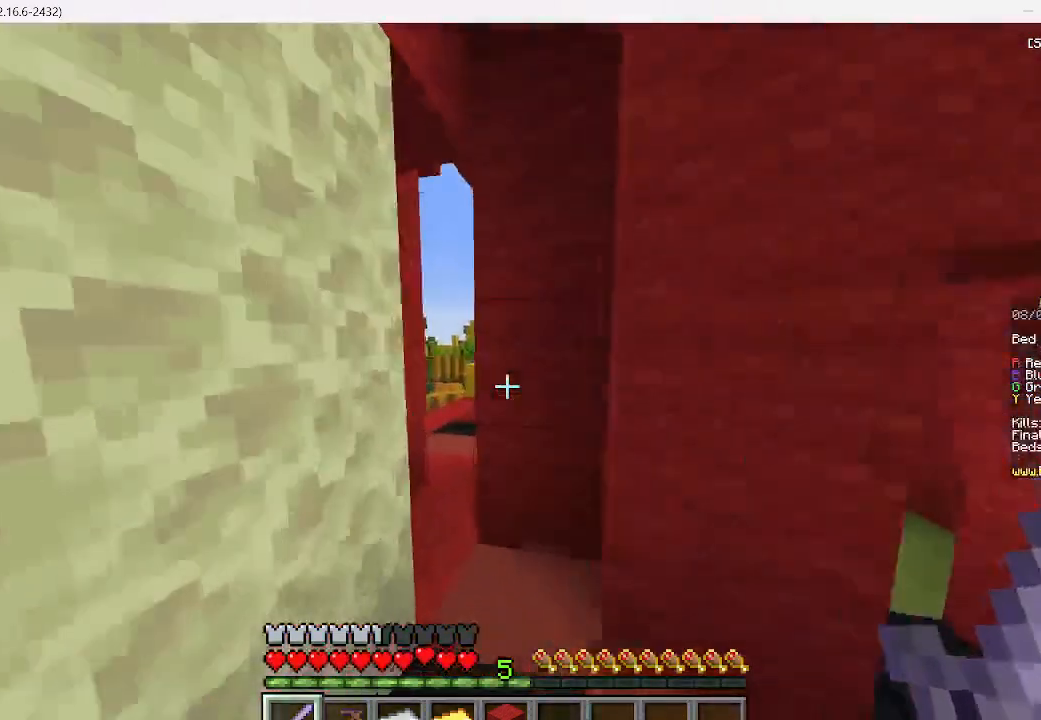
Gameplay with keyboard and mouse; each line is a JSON object with the keys and mouse buttons held at the frame after it. "events" lists presses ("down") and releases ("up") of "a", "d", "s", "w", "mouse_left" and "mouse_right" between this image and that frame as [ms after this image, input, new state], when the widget could be followed in between. "mouse_left", "mouse_right" = the "left", "right" buttons of the "mouse" list. No other keys are recorded. Fast repeated clicks can show as one long hold. Mouse movement is not recorded.
{"keys": ["a", "w"], "mouse": []}
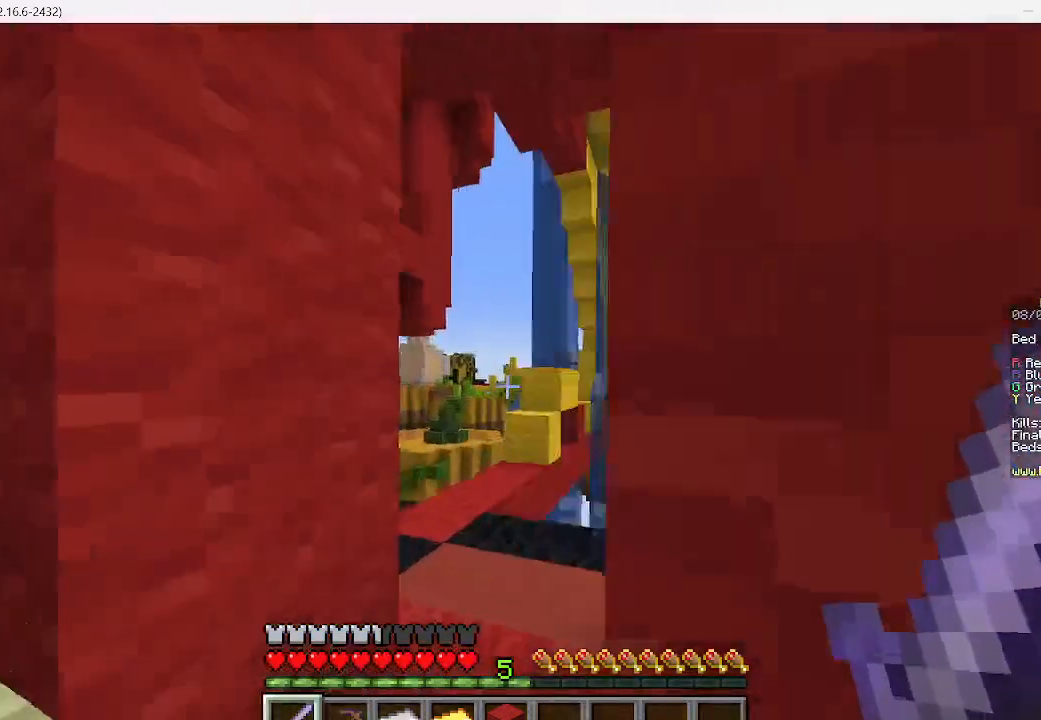
{"keys": ["d", "w"], "mouse": [], "events": [[156, "a", "up"], [356, "d", "down"]]}
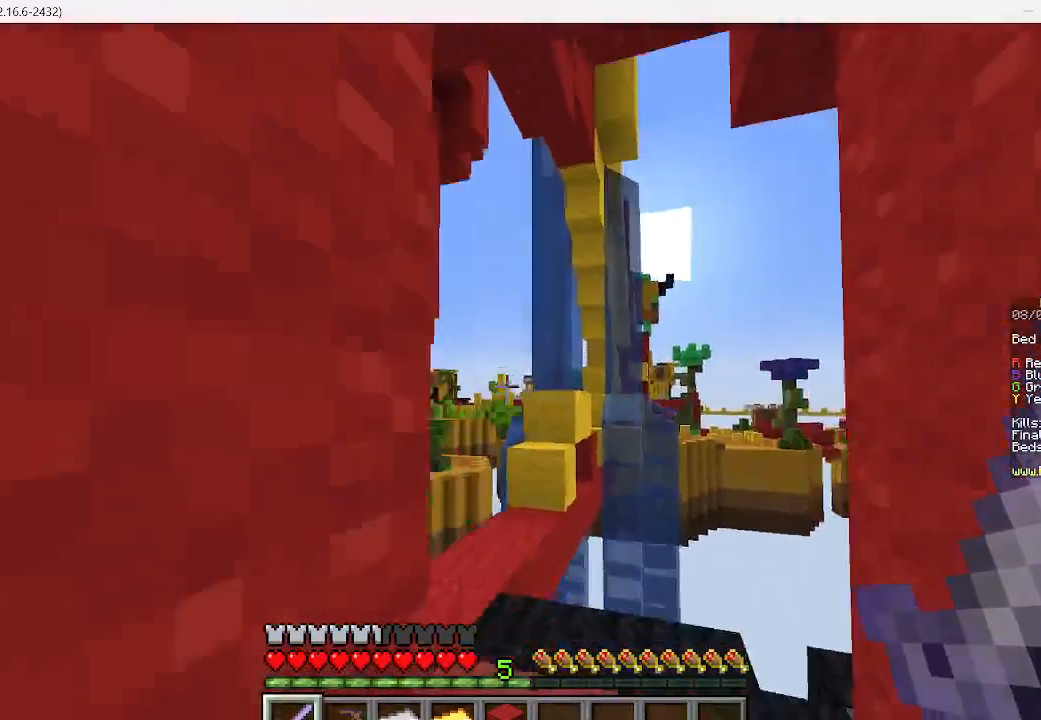
{"keys": ["w"], "mouse": [], "events": [[156, "d", "up"]]}
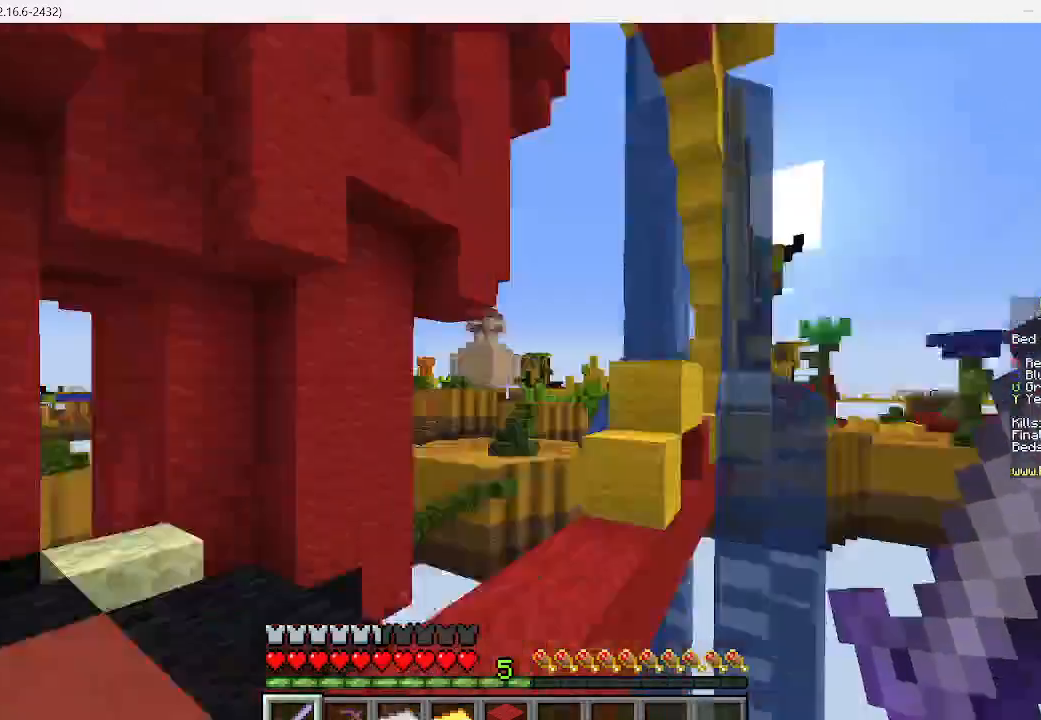
{"keys": ["w"], "mouse": []}
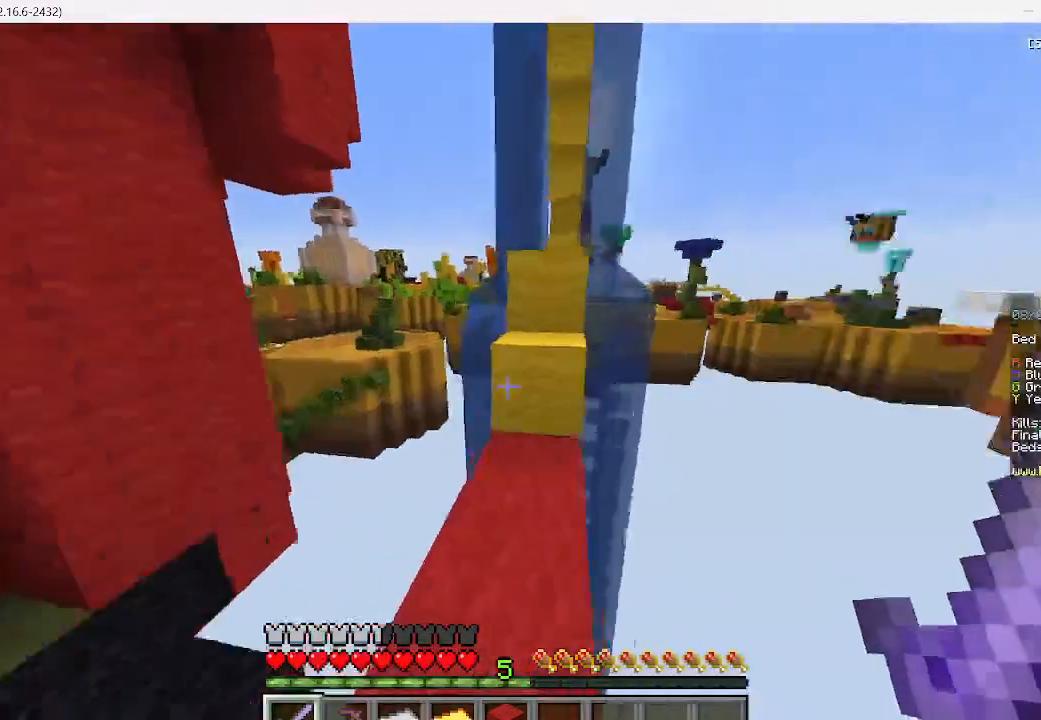
{"keys": ["w"], "mouse": [], "events": []}
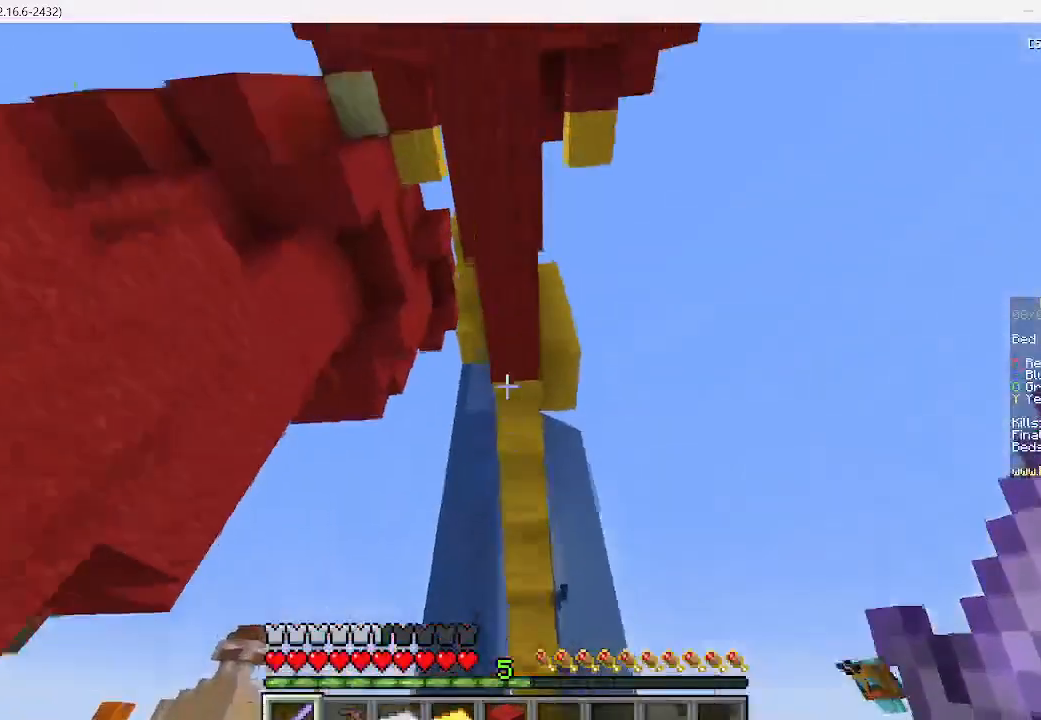
{"keys": [], "mouse": [], "events": [[156, "w", "up"]]}
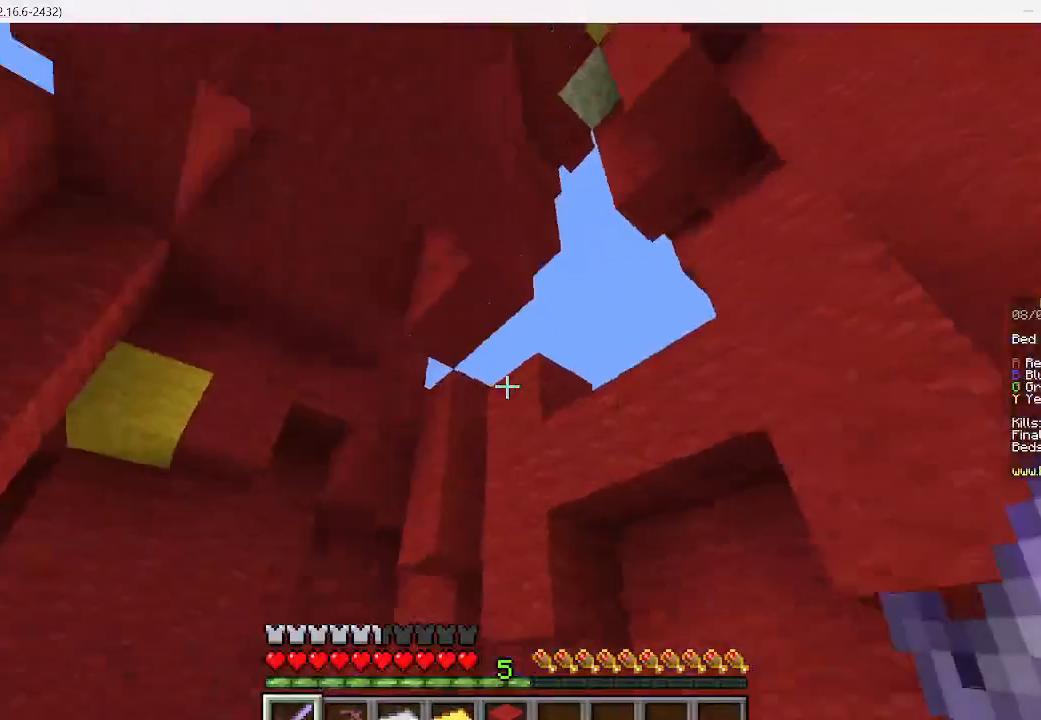
{"keys": [], "mouse": [], "events": []}
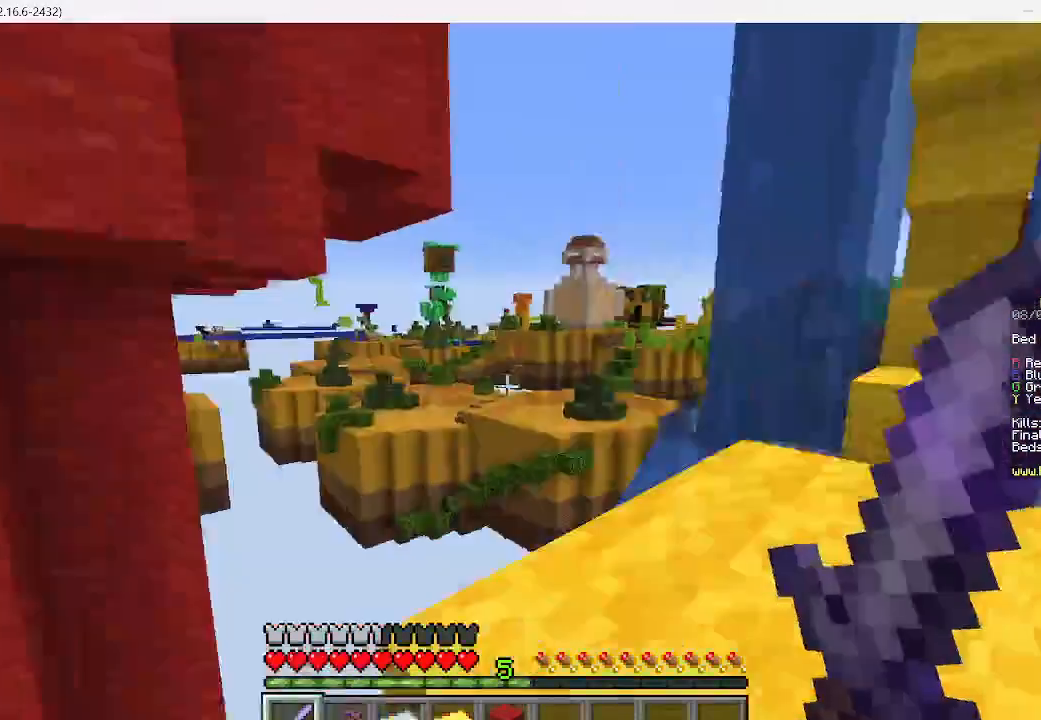
{"keys": ["w"], "mouse": [], "events": [[378, "w", "down"]]}
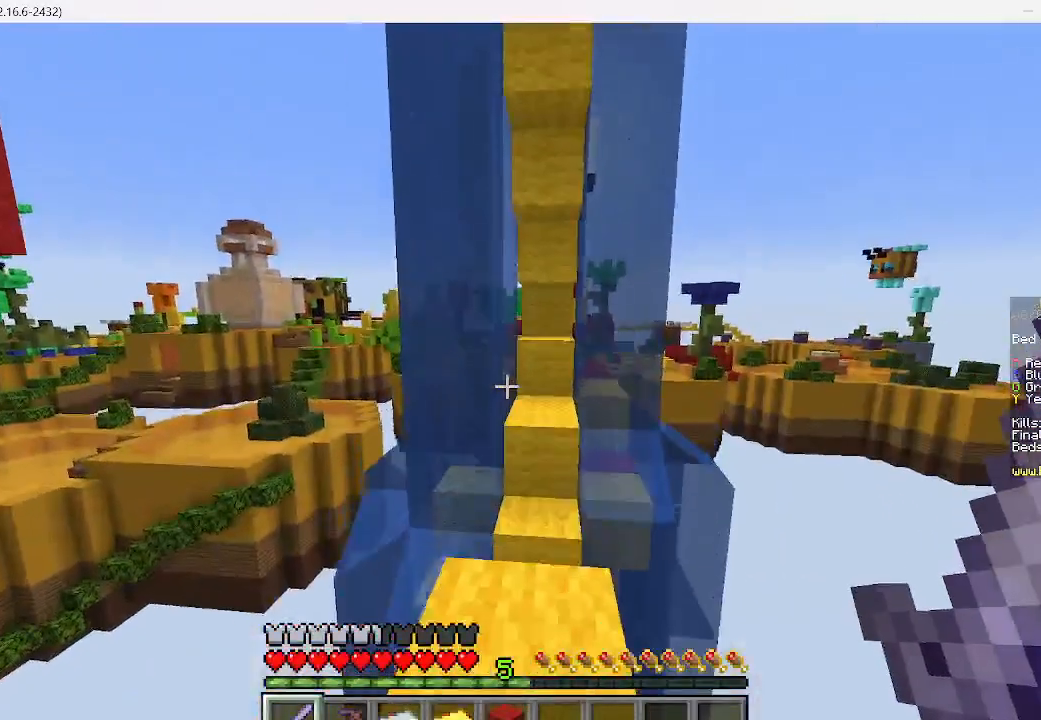
{"keys": [], "mouse": [], "events": [[289, "w", "up"], [356, "w", "down"], [489, "w", "up"]]}
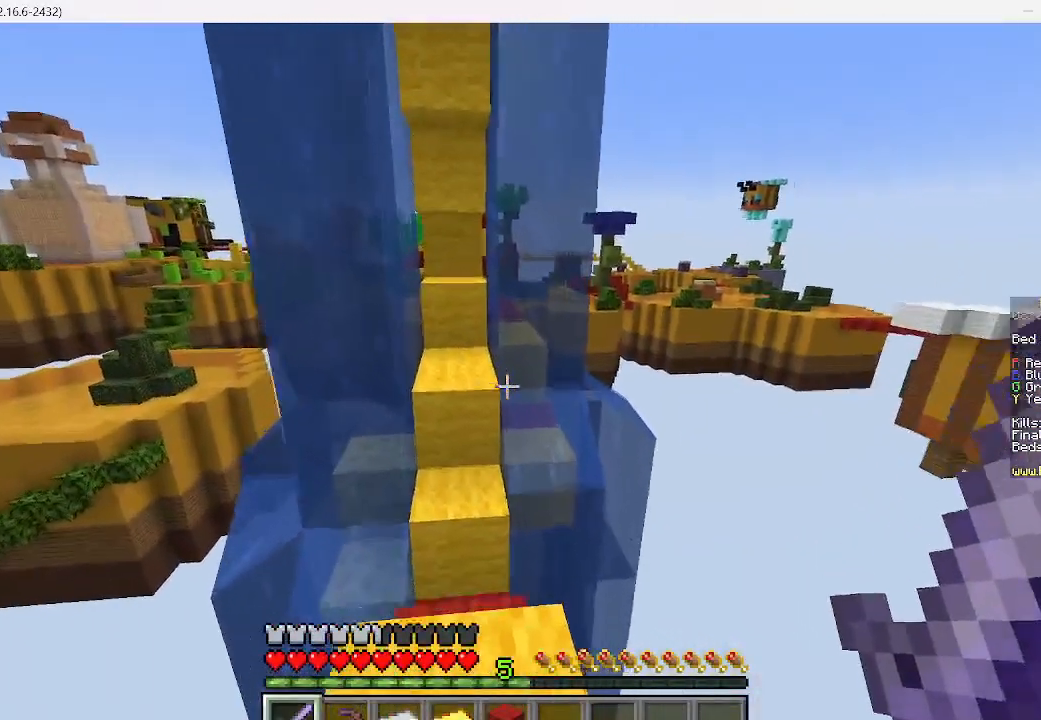
{"keys": ["w"], "mouse": [], "events": [[45, "w", "down"]]}
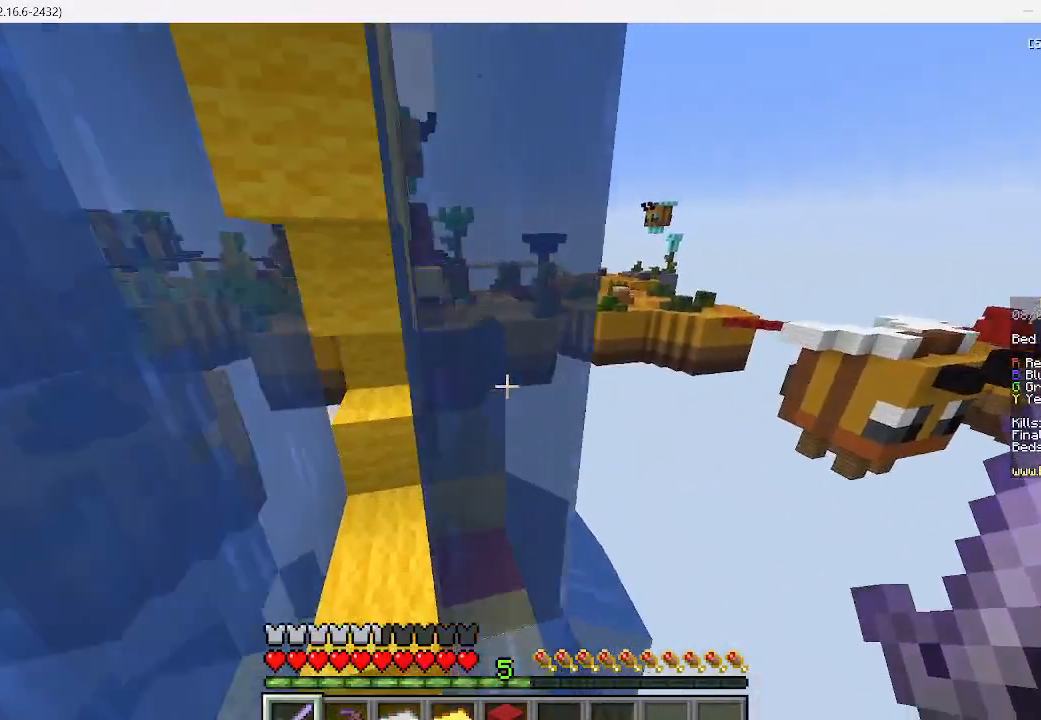
{"keys": ["w"], "mouse": [], "events": []}
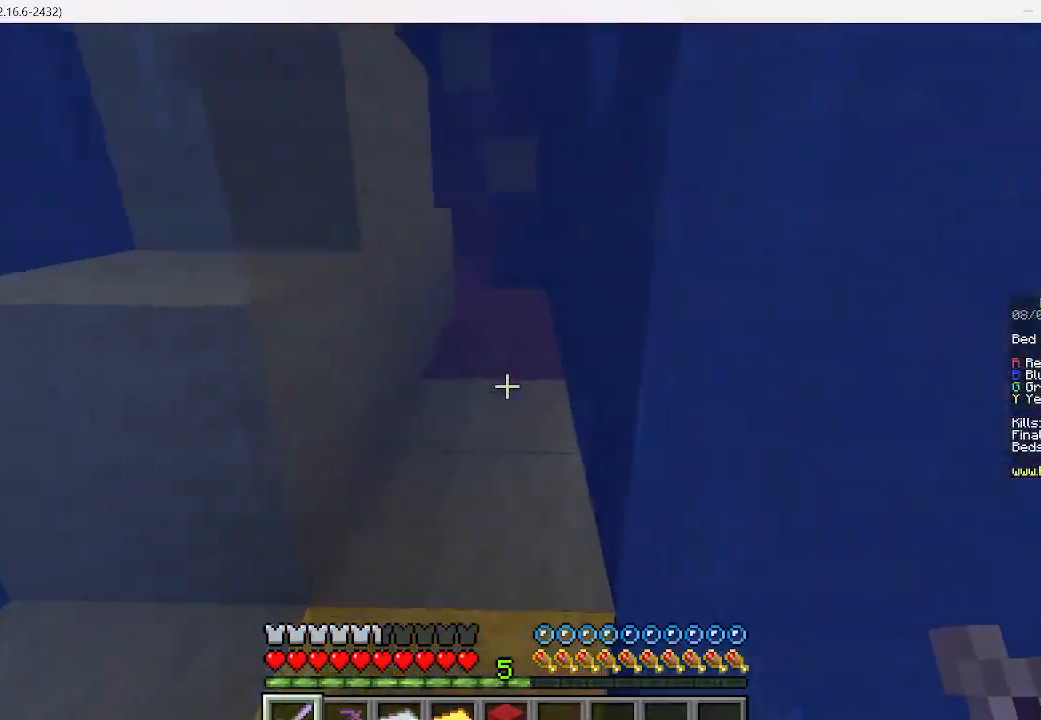
{"keys": ["w"], "mouse": [], "events": [[89, "a", "down"], [311, "a", "up"]]}
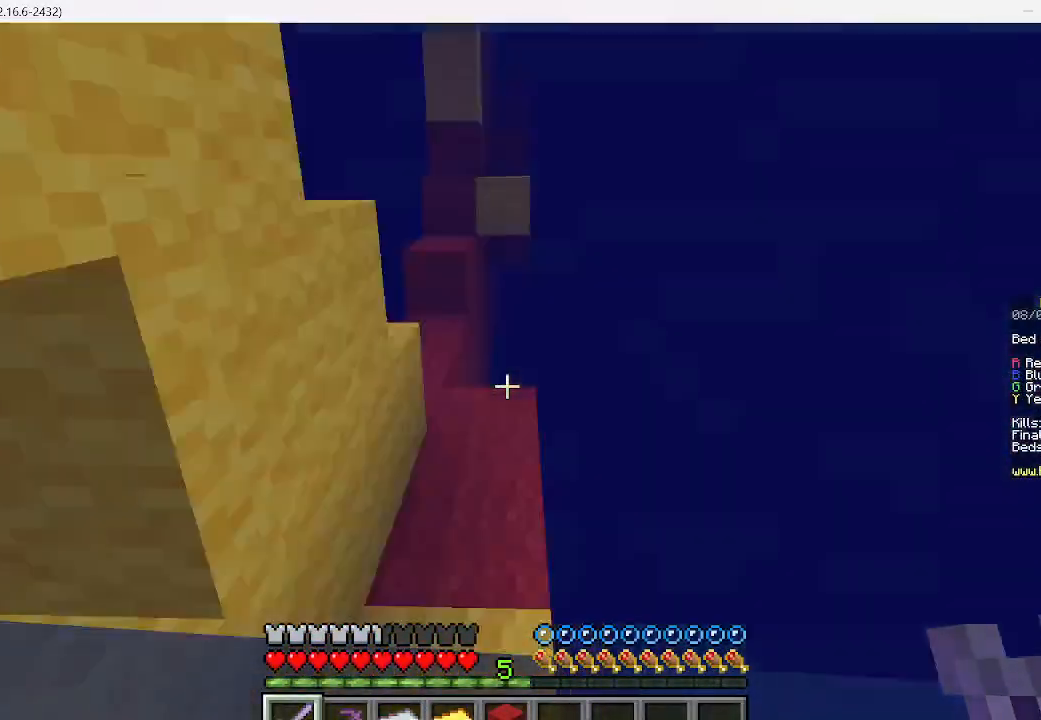
{"keys": ["a", "w"], "mouse": [], "events": [[378, "a", "down"]]}
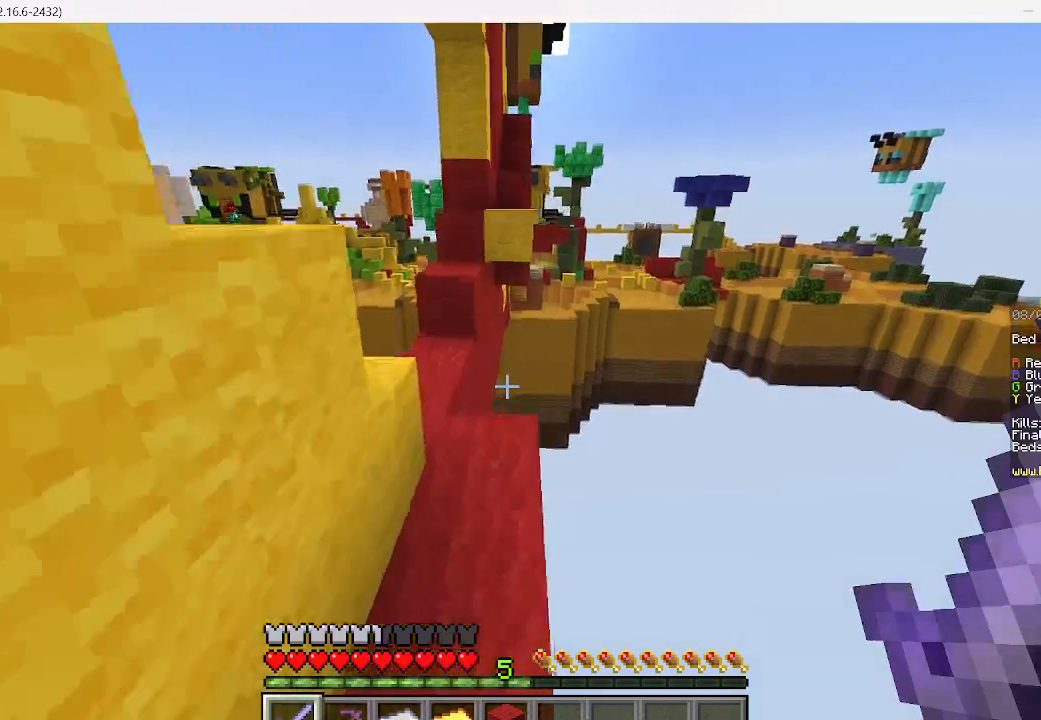
{"keys": ["w"], "mouse": [], "events": [[111, "a", "up"], [156, "w", "up"], [200, "w", "down"]]}
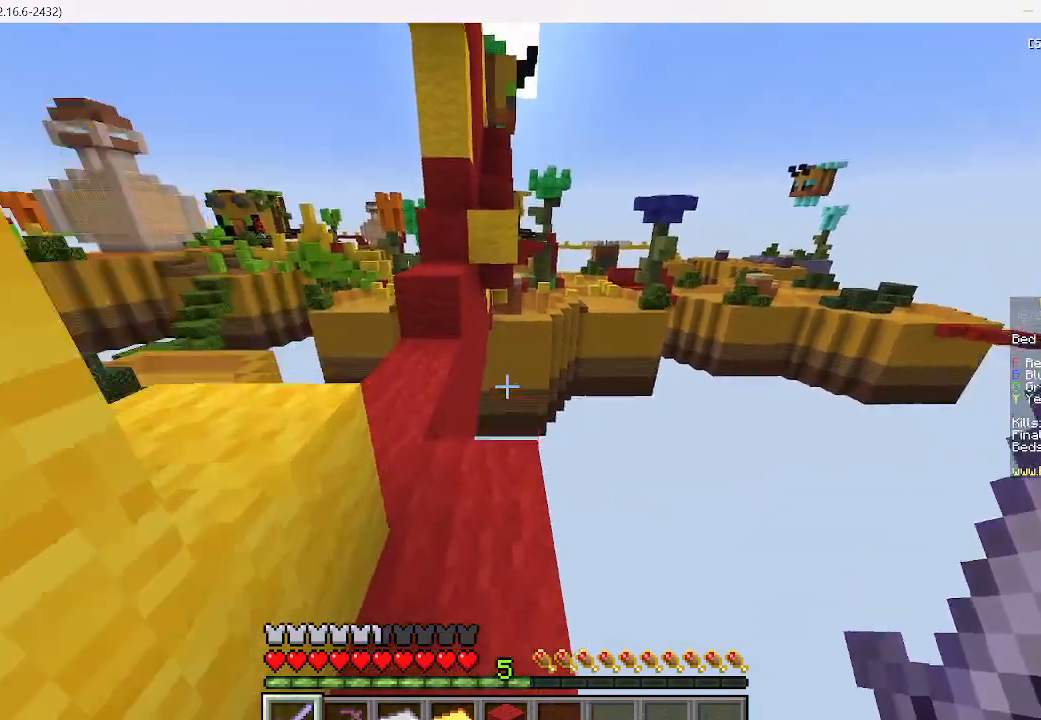
{"keys": ["a", "w"], "mouse": [], "events": [[267, "a", "down"]]}
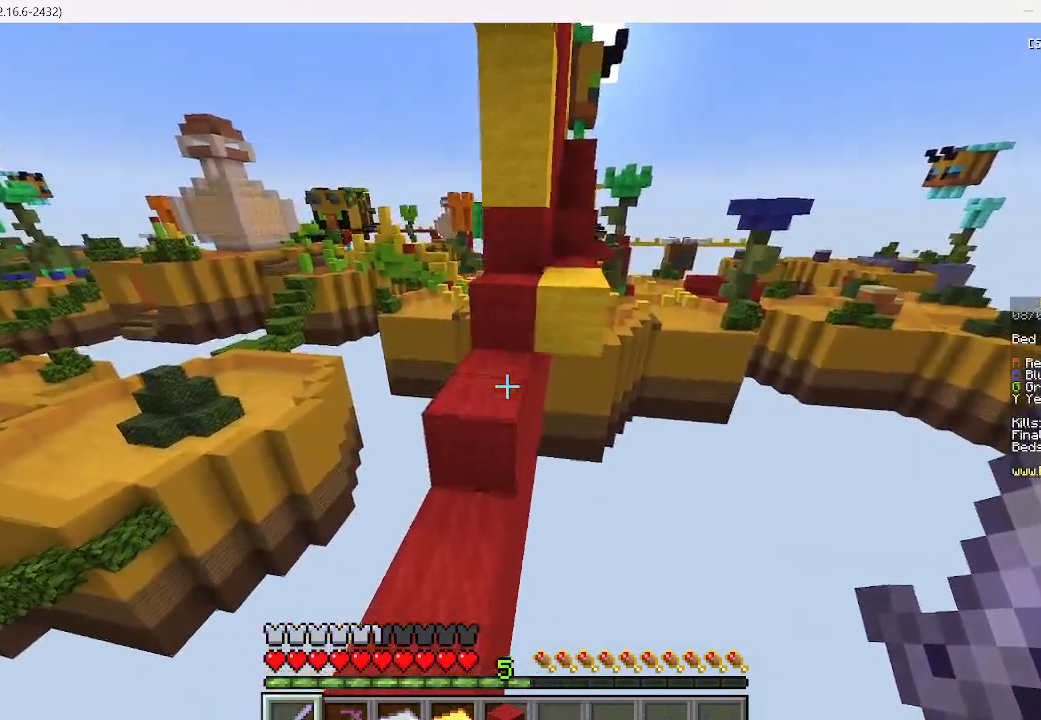
{"keys": ["w"], "mouse": [], "events": [[156, "a", "up"]]}
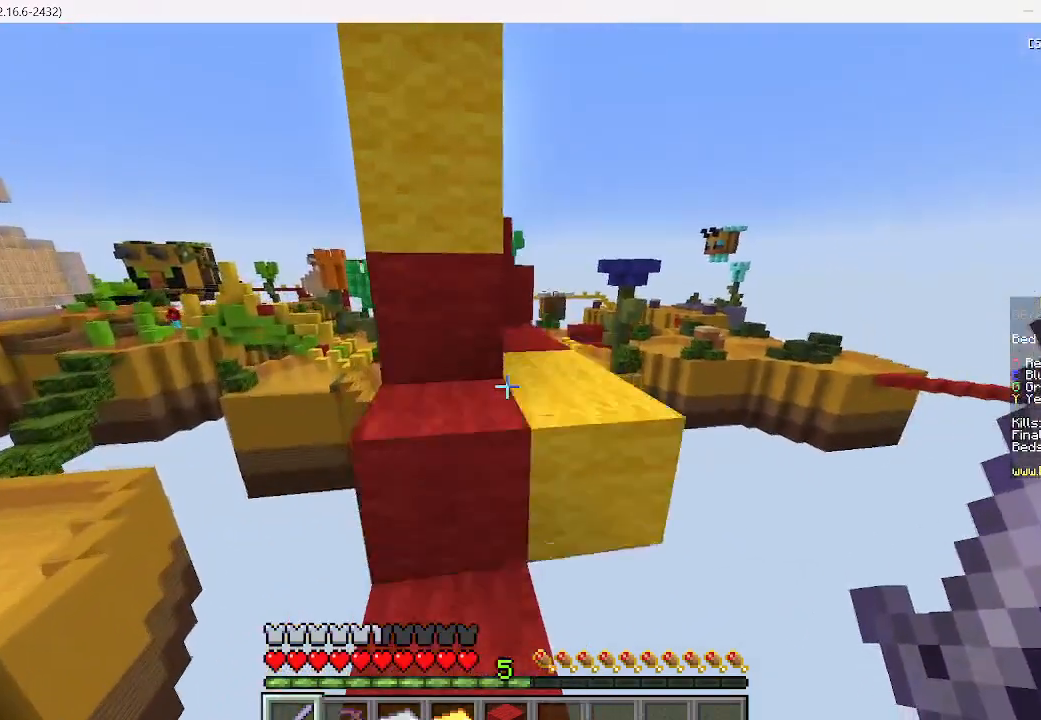
{"keys": ["d", "w"], "mouse": [], "events": [[334, "d", "down"]]}
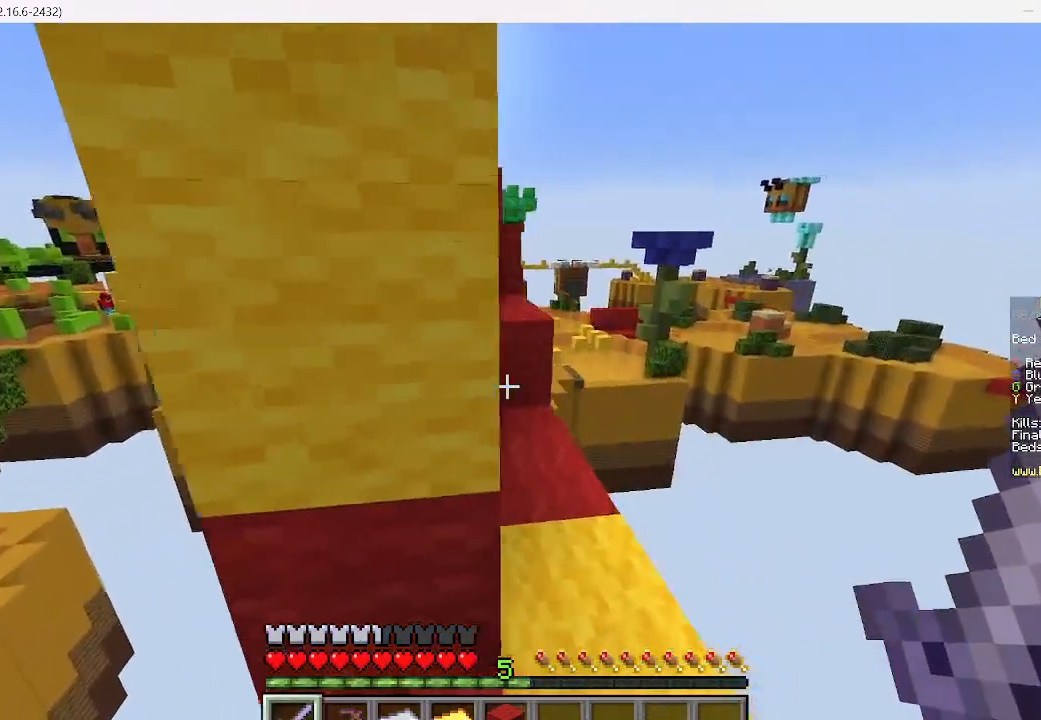
{"keys": ["w"], "mouse": [], "events": [[200, "d", "up"], [200, "w", "up"], [356, "w", "down"]]}
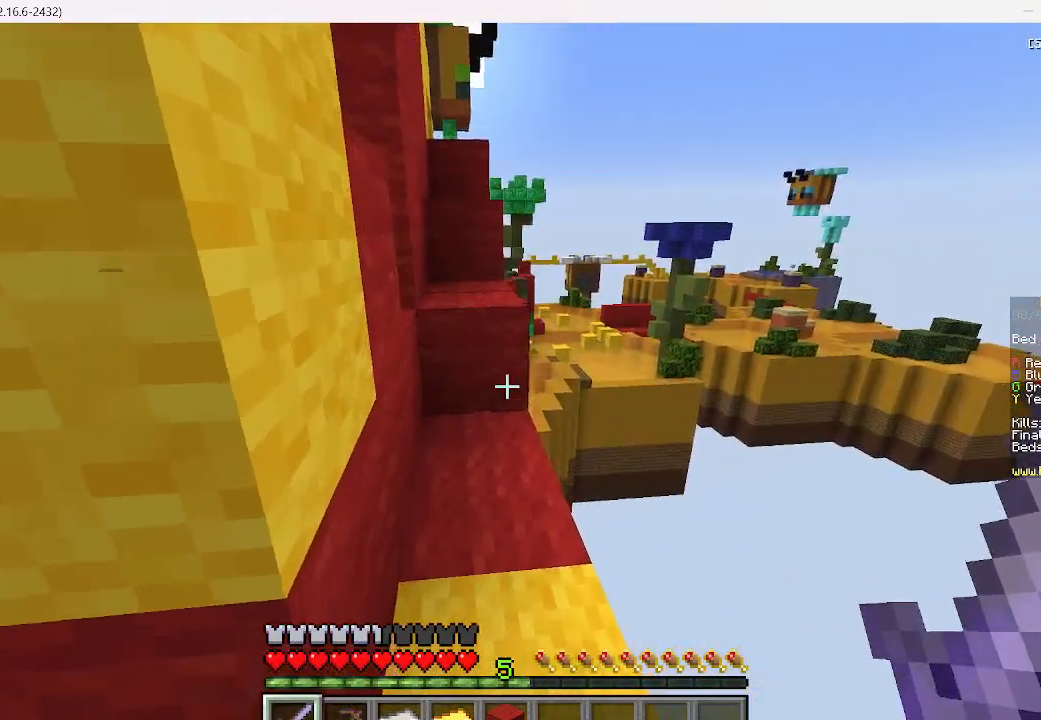
{"keys": ["w"], "mouse": [], "events": []}
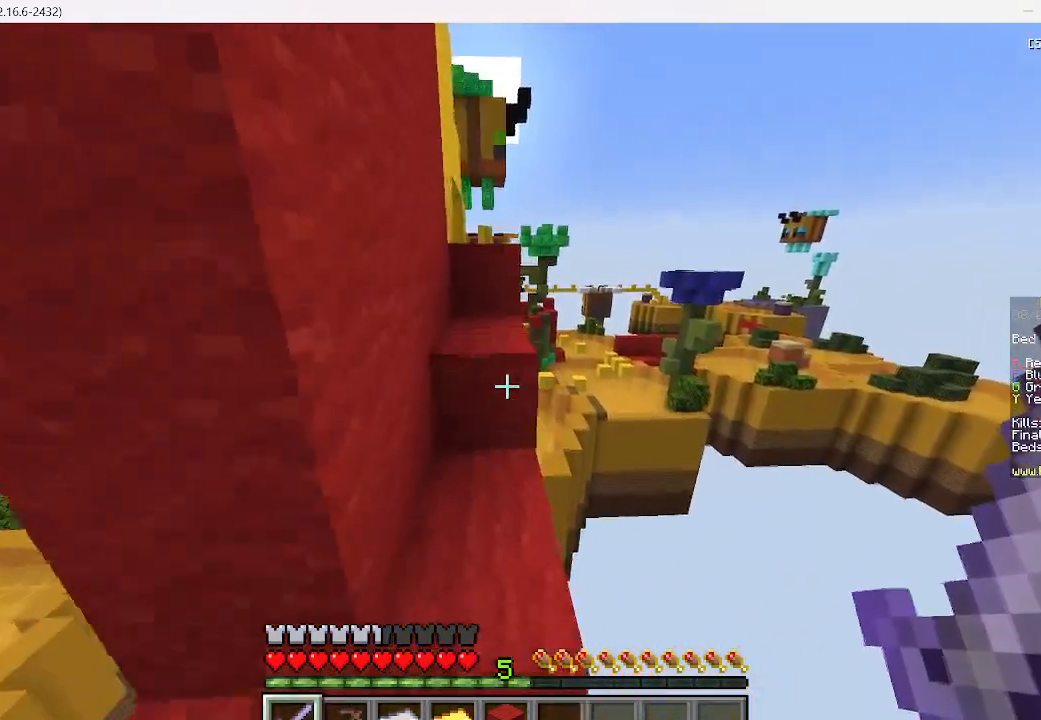
{"keys": ["w"], "mouse": [], "events": []}
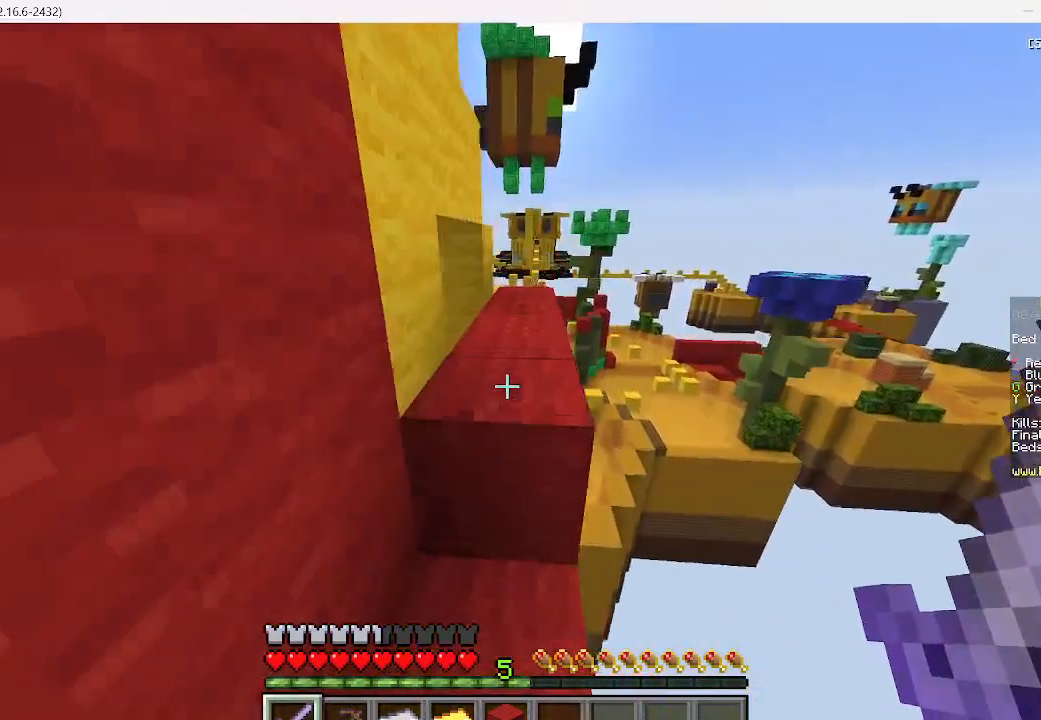
{"keys": ["w"], "mouse": [], "events": []}
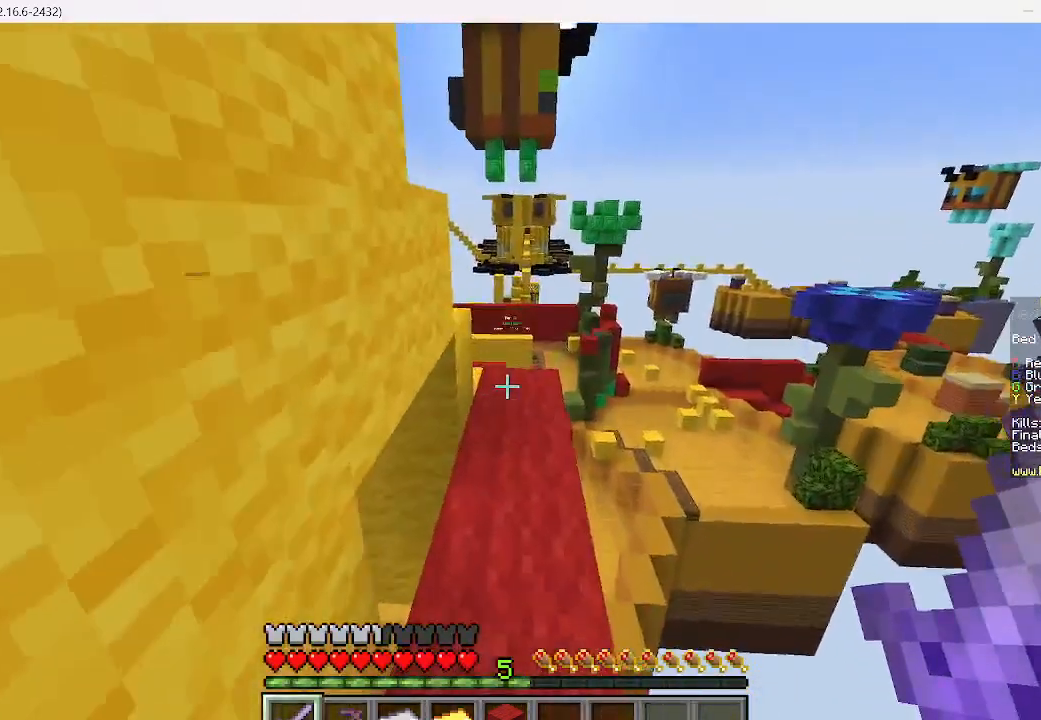
{"keys": ["w"], "mouse": [], "events": [[89, "d", "down"], [200, "d", "up"], [200, "w", "up"], [311, "w", "down"]]}
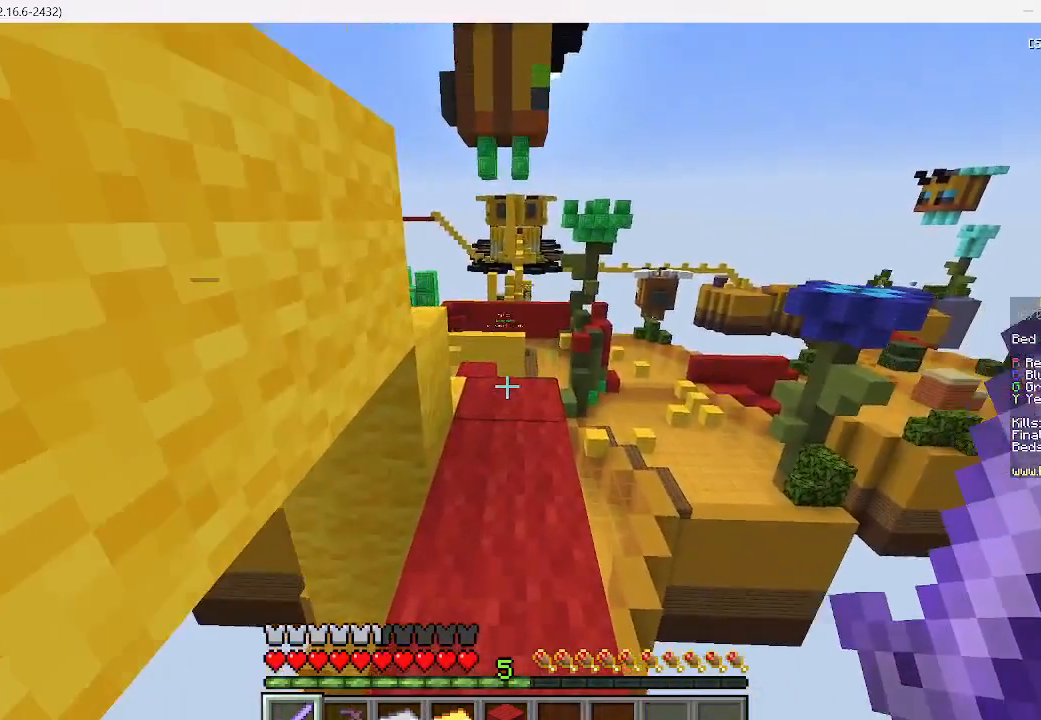
{"keys": ["w"], "mouse": [], "events": []}
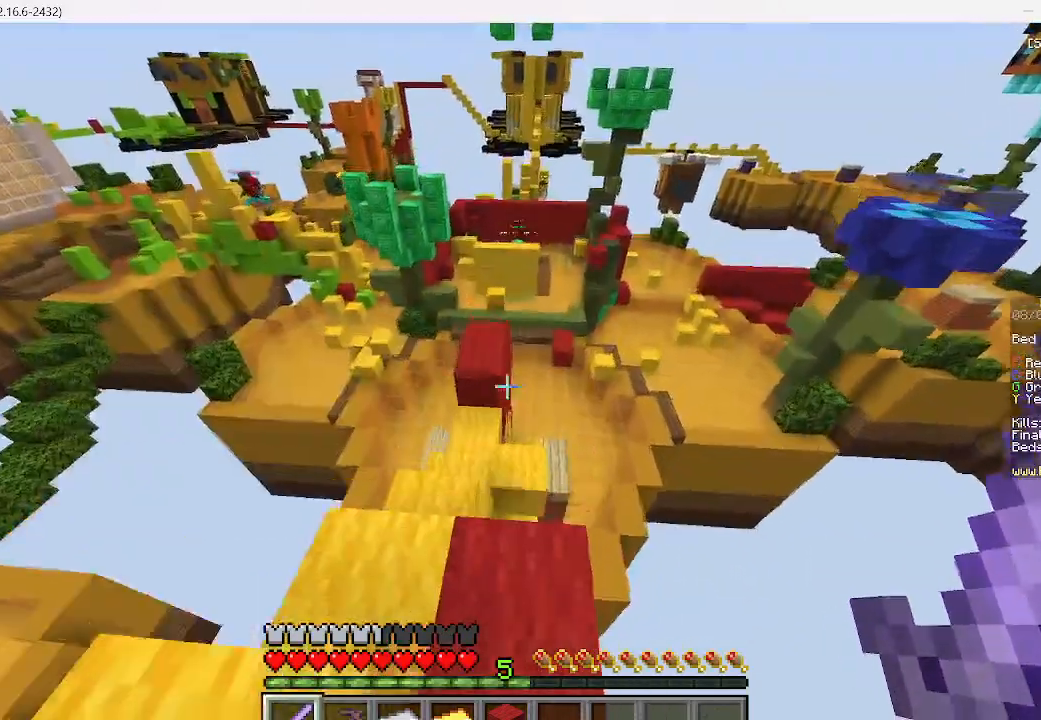
{"keys": ["w"], "mouse": [], "events": [[89, "a", "down"], [400, "a", "up"]]}
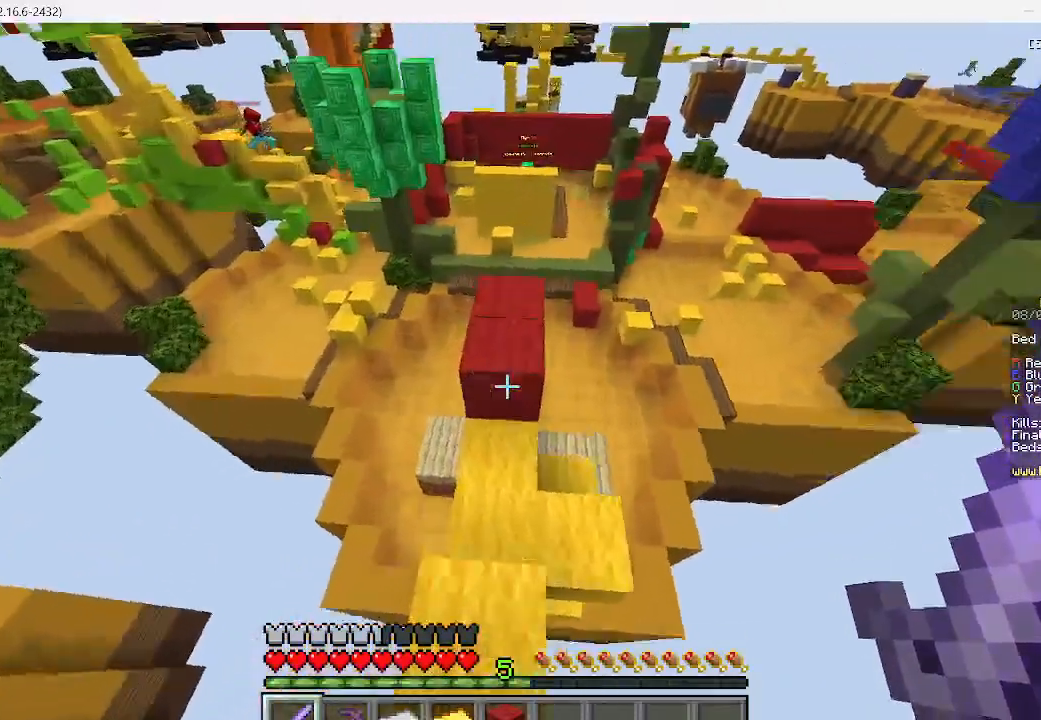
{"keys": ["w"], "mouse": [], "events": []}
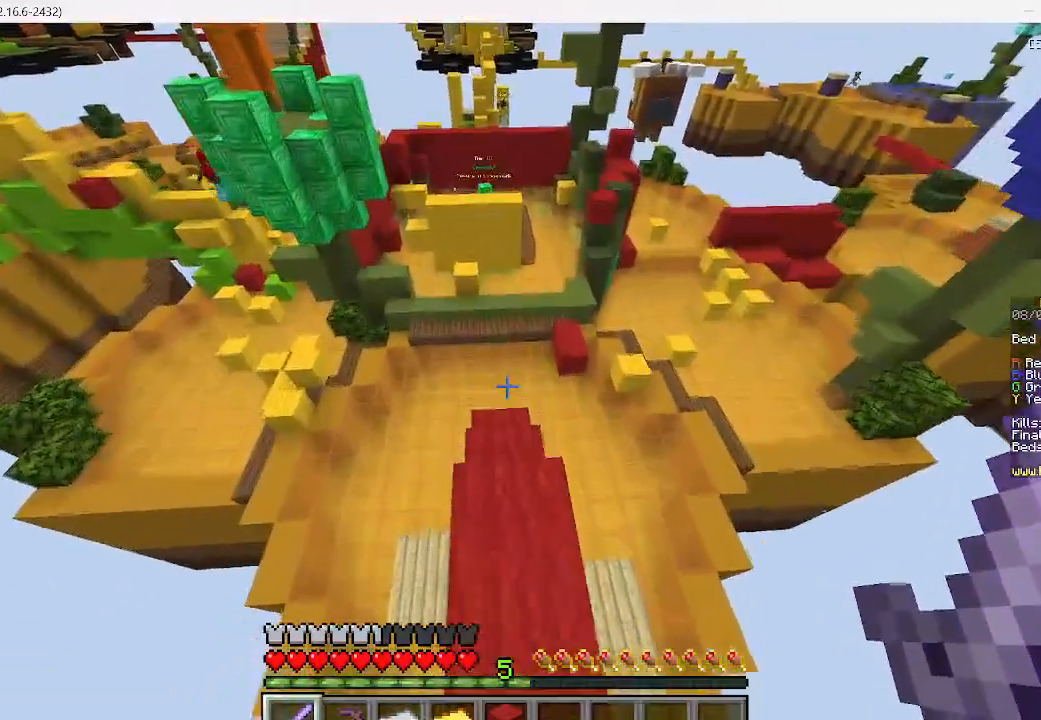
{"keys": ["w"], "mouse": [], "events": [[200, "w", "up"], [356, "w", "down"]]}
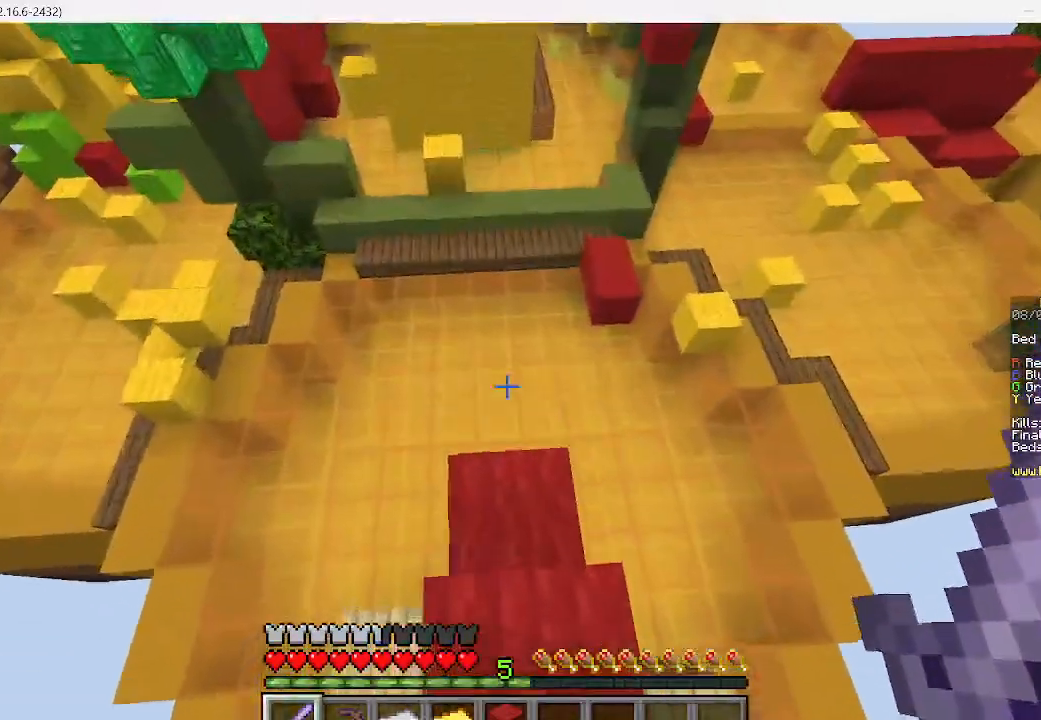
{"keys": [], "mouse": [], "events": [[289, "w", "up"]]}